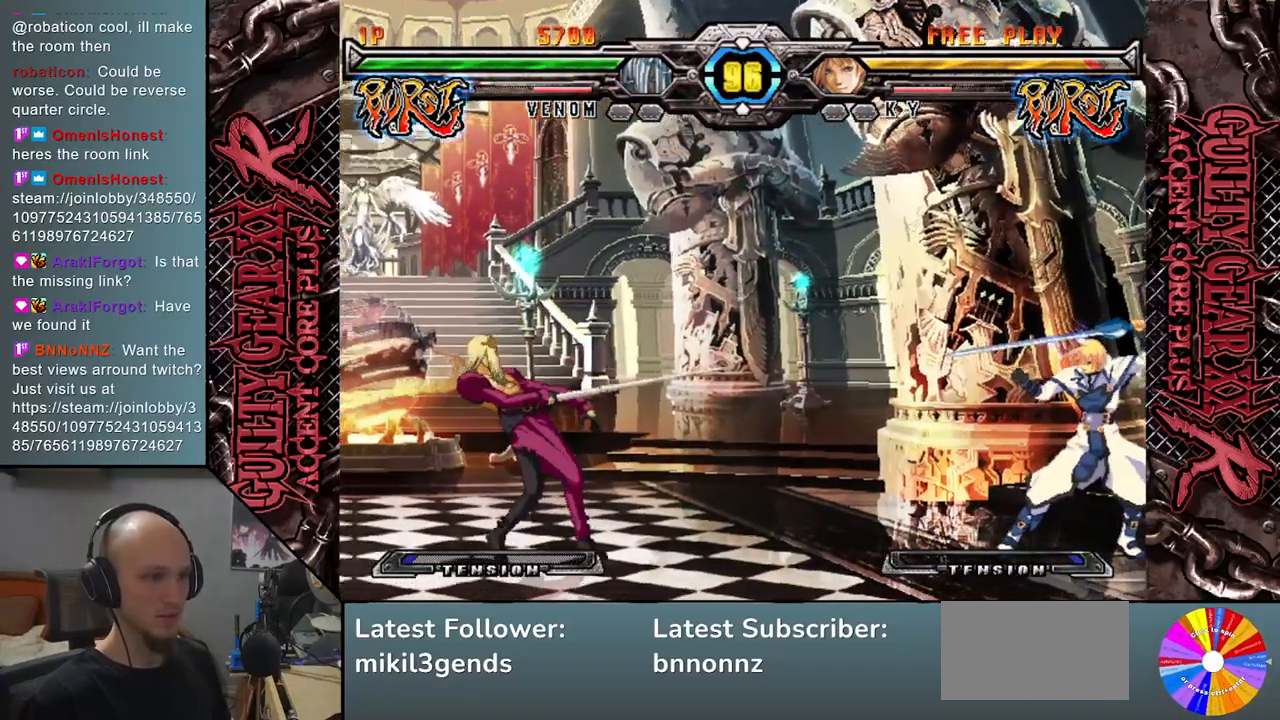
Gameplay with a controller (arcade stick); each line is a JSON object with the inputs held at the frame after it. "events" lists button and stick changes between this image and that frame as [ms after this image, input, new state], when the widget could be followed in between. Not read: L3 R3 other_buttons.
{"buttons": [], "left_stick": "center", "events": [[100, "left_stick", "down"], [250, "left_stick", "left"], [417, "left_stick", "center"]]}
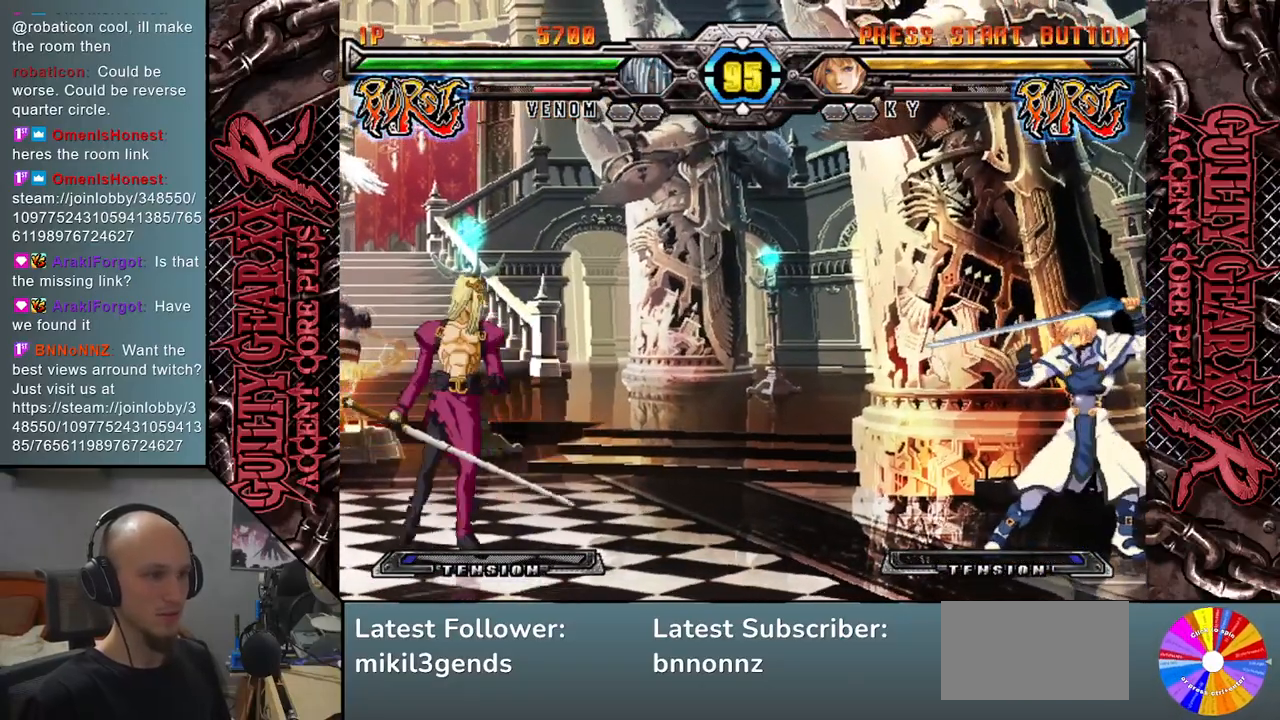
{"buttons": [], "left_stick": "right", "events": [[17, "left_stick", "right"], [150, "left_stick", "down"], [250, "left_stick", "left"], [283, "SQUARE", "down"], [350, "SQUARE", "up"], [417, "left_stick", "center"], [500, "left_stick", "right"]]}
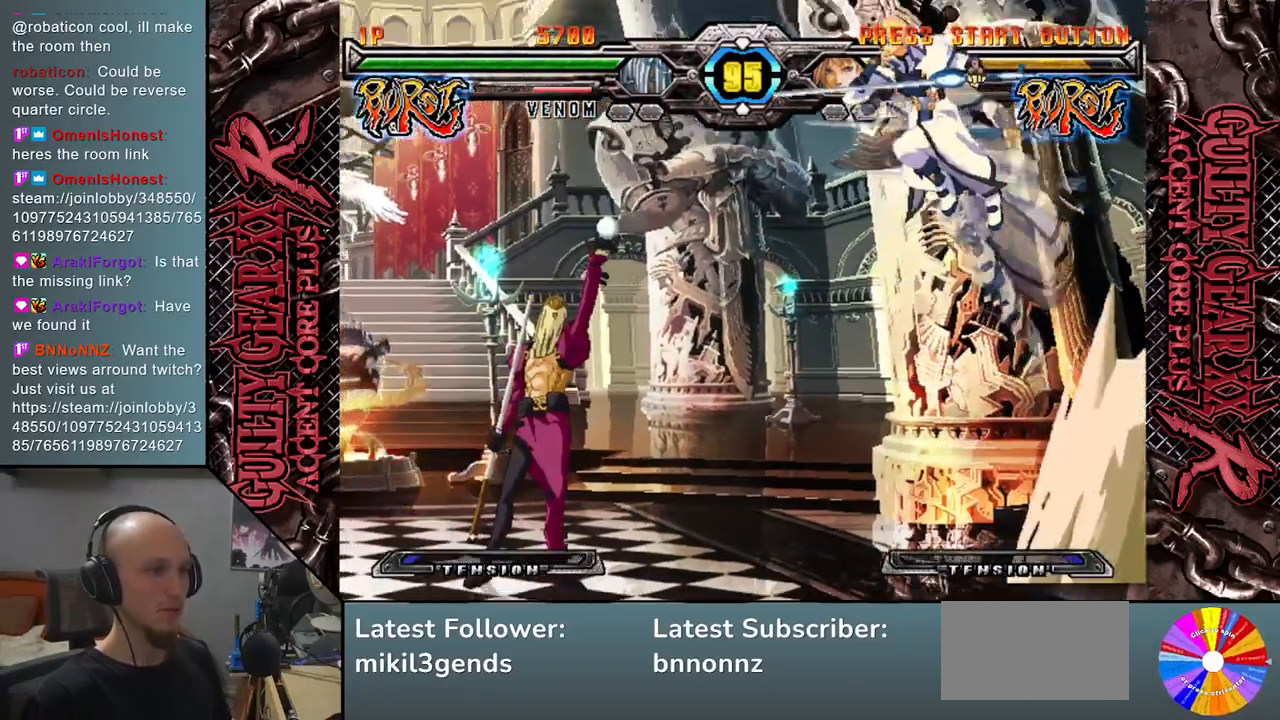
{"buttons": [], "left_stick": "left", "events": [[83, "left_stick", "down"], [167, "left_stick", "left"], [250, "CIRCLE", "down"], [333, "CIRCLE", "up"]]}
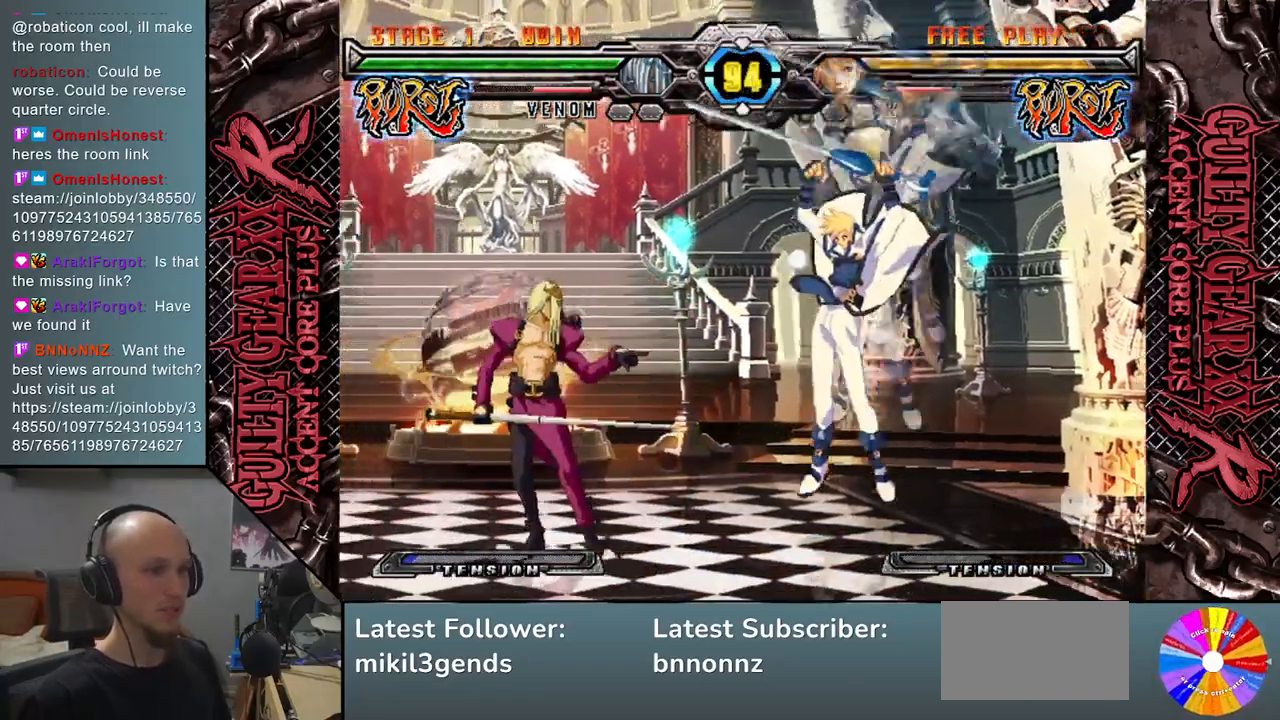
{"buttons": [], "left_stick": "right", "events": [[217, "R2", "down"], [250, "left_stick", "center"], [300, "left_stick", "right"], [333, "R2", "up"]]}
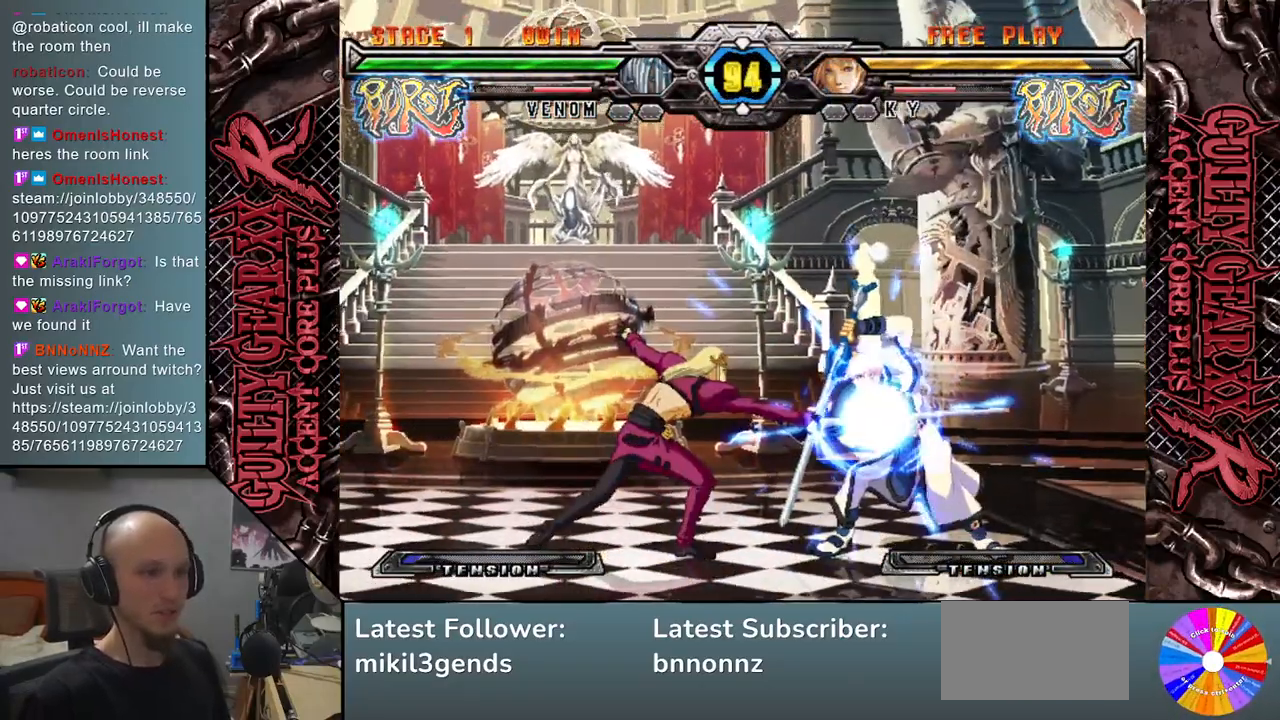
{"buttons": [], "left_stick": "right", "events": [[183, "left_stick", "up-right"], [483, "left_stick", "right"]]}
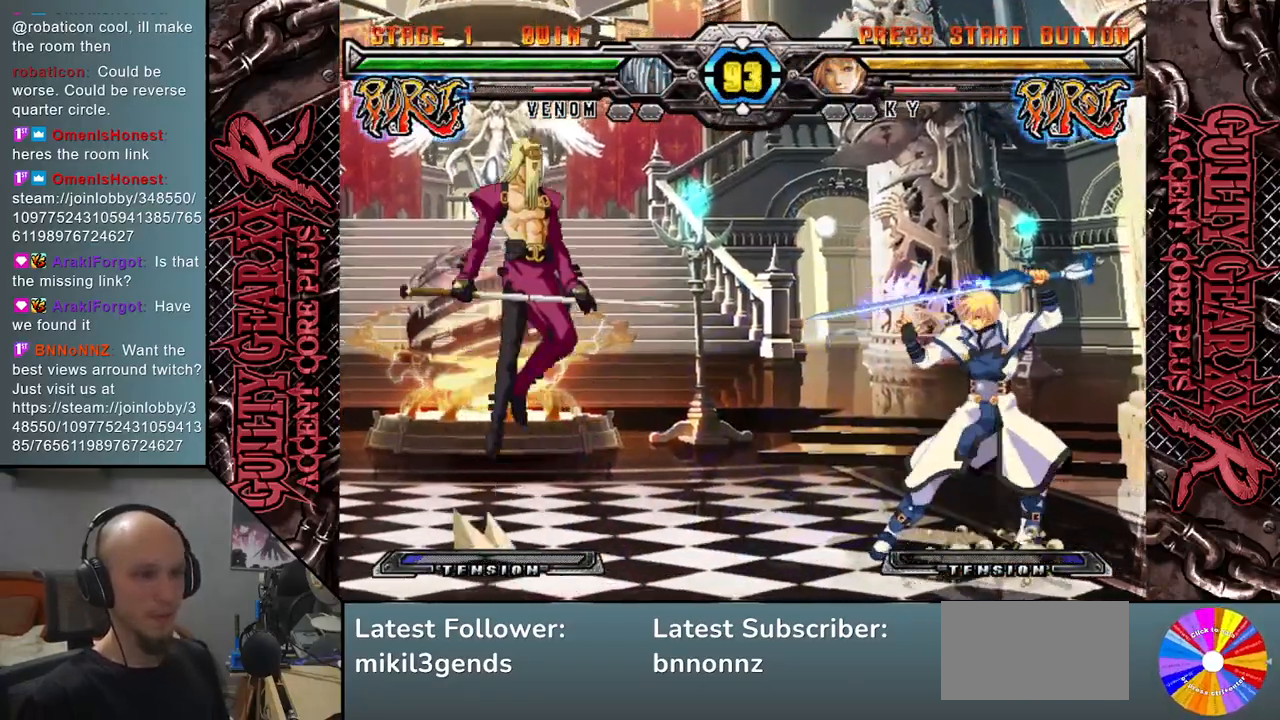
{"buttons": [], "left_stick": "right", "events": []}
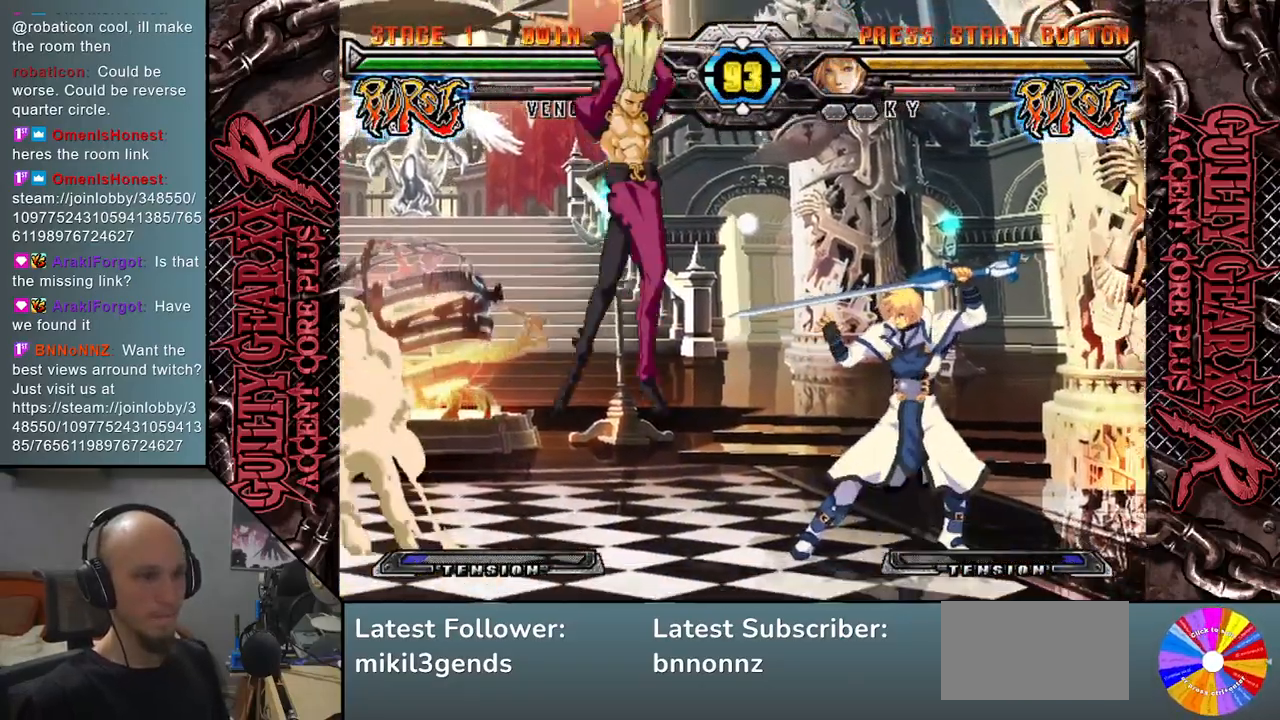
{"buttons": [], "left_stick": "down-left", "events": [[383, "left_stick", "down-left"]]}
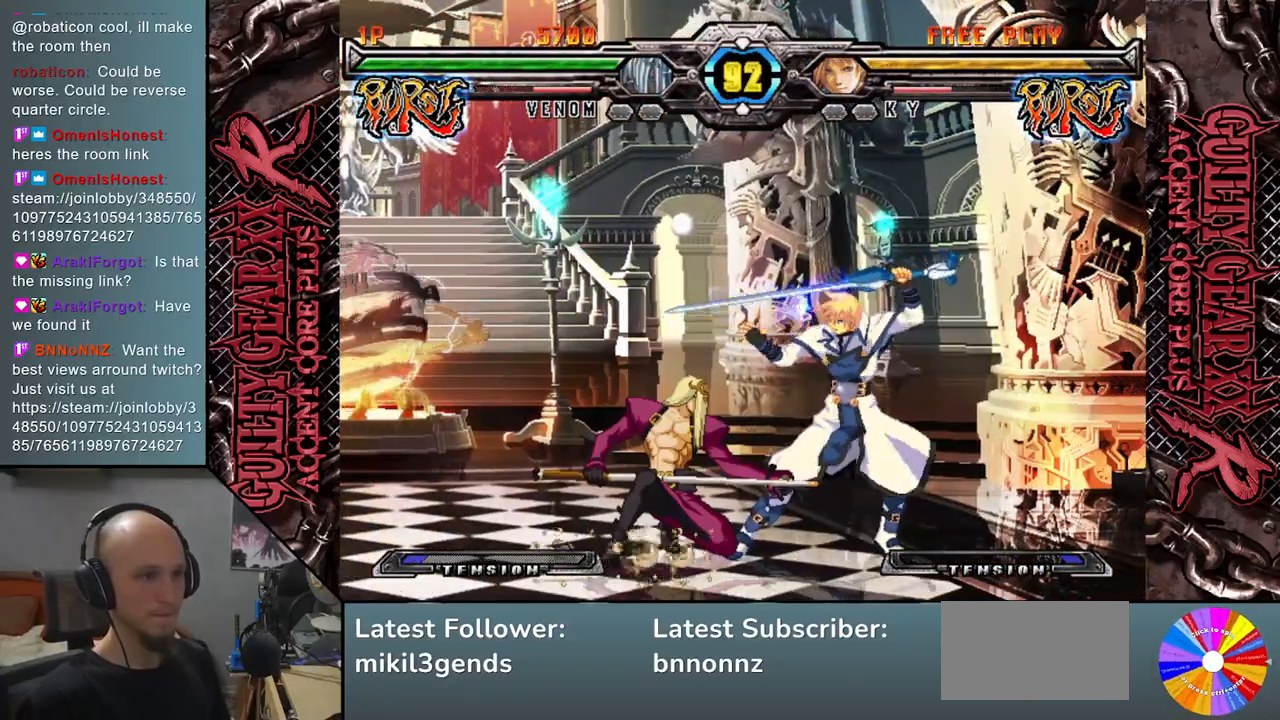
{"buttons": [], "left_stick": "up", "events": [[33, "SQUARE", "down"], [167, "SQUARE", "up"], [417, "left_stick", "up"]]}
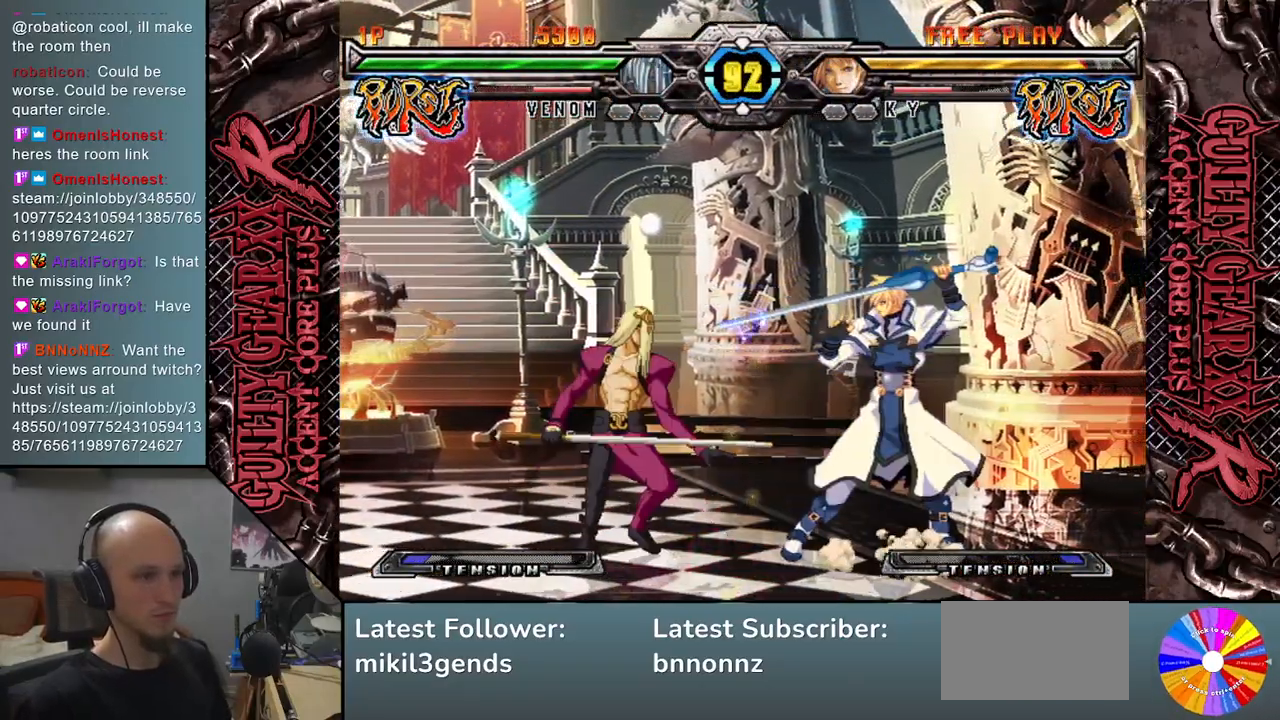
{"buttons": [], "left_stick": "center", "events": [[100, "left_stick", "down"], [200, "left_stick", "right"], [250, "SQUARE", "down"], [333, "SQUARE", "up"], [333, "left_stick", "down"], [467, "left_stick", "center"]]}
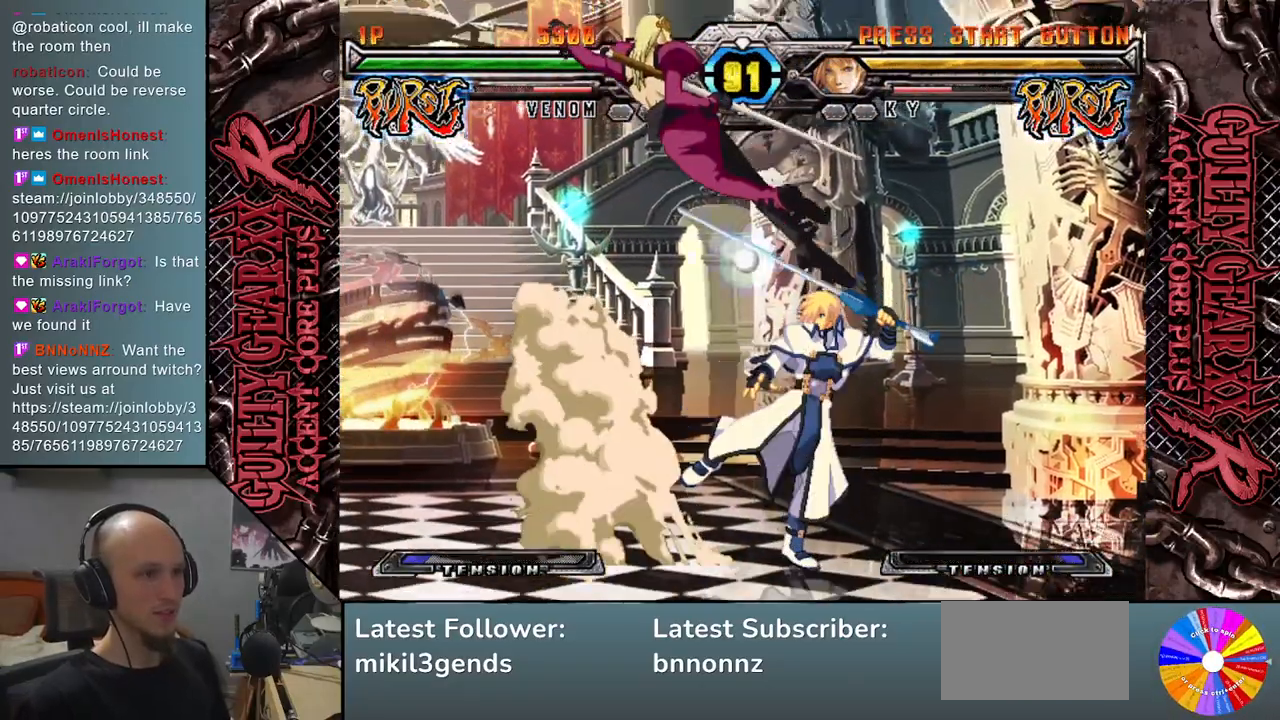
{"buttons": ["SQUARE"], "left_stick": "down", "events": [[200, "left_stick", "down"], [300, "SQUARE", "down"], [417, "SQUARE", "up"], [467, "SQUARE", "down"]]}
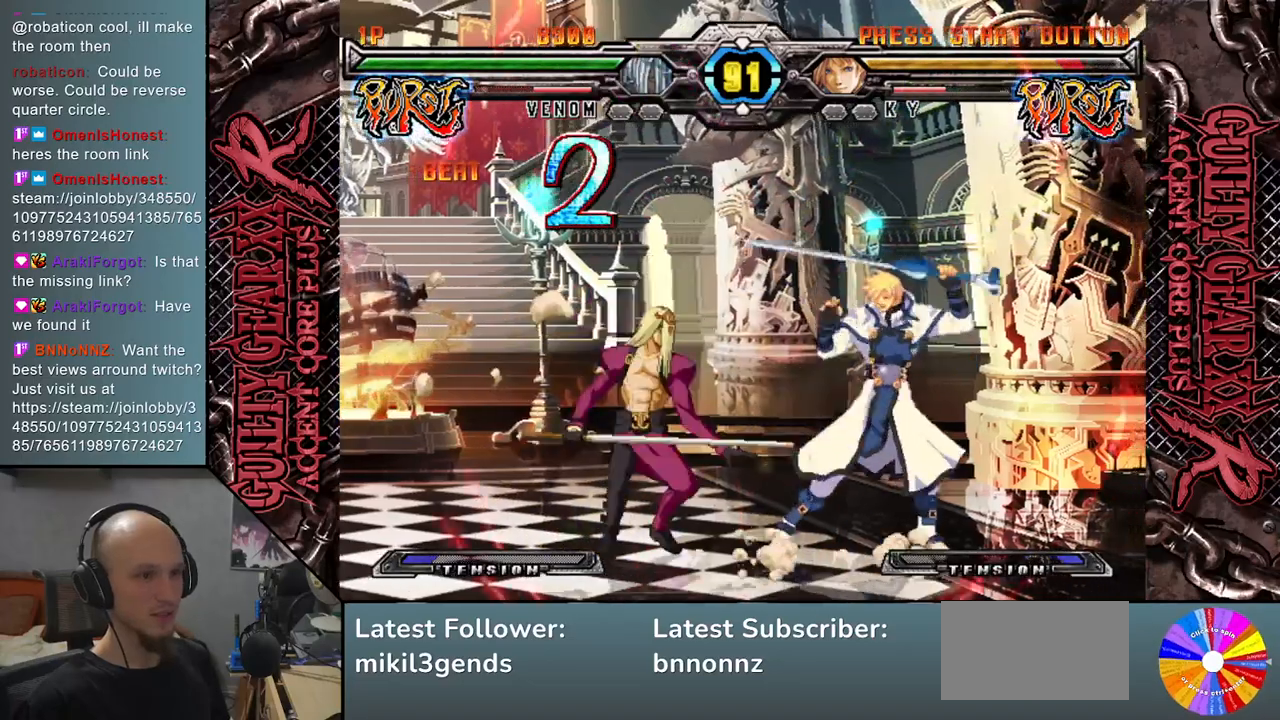
{"buttons": [], "left_stick": "down", "events": [[83, "SQUARE", "up"], [150, "SQUARE", "down"], [267, "SQUARE", "up"], [350, "CIRCLE", "down"], [450, "CIRCLE", "up"]]}
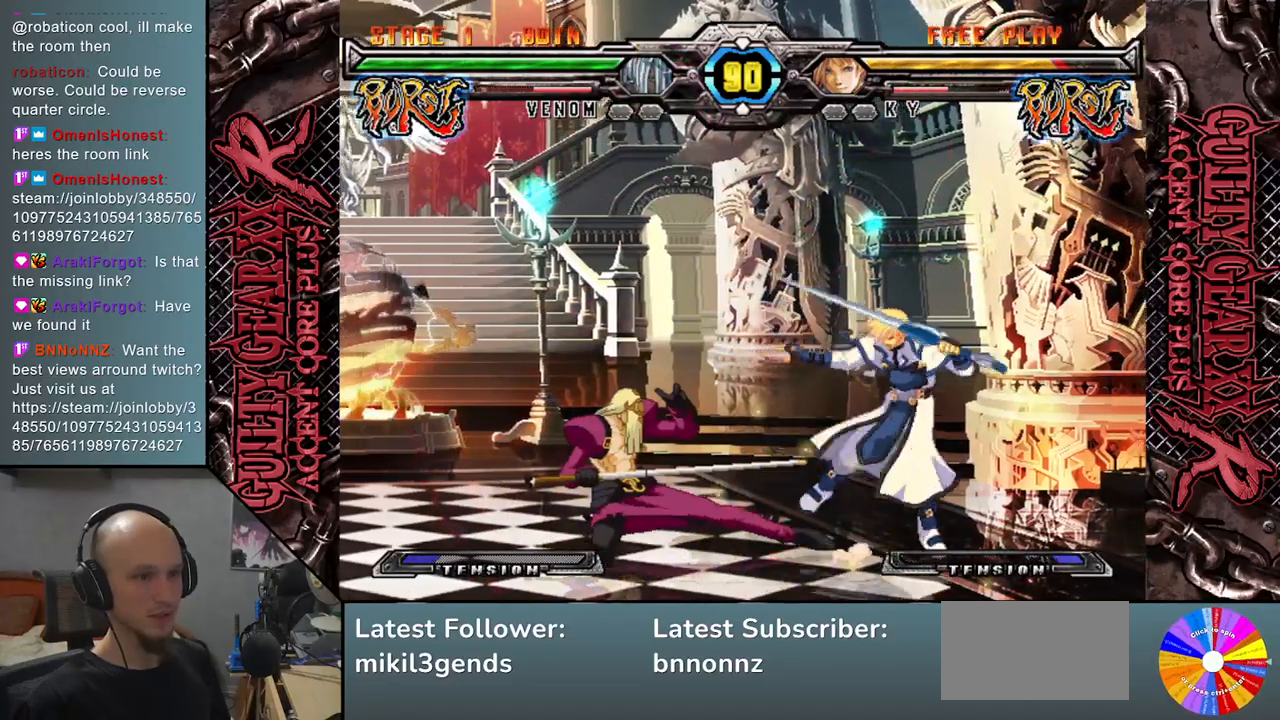
{"buttons": [], "left_stick": "right", "events": [[67, "CIRCLE", "down"], [133, "CIRCLE", "up"], [133, "left_stick", "center"], [333, "left_stick", "down"], [450, "left_stick", "right"]]}
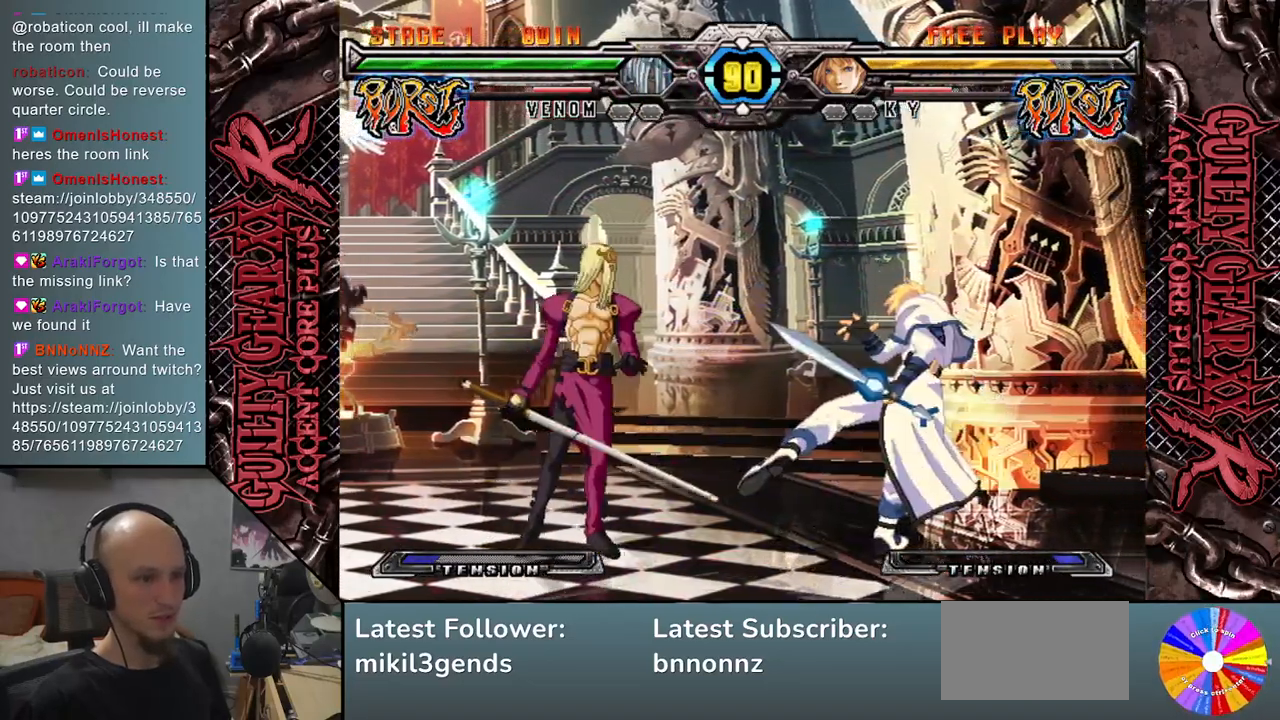
{"buttons": [], "left_stick": "right", "events": [[67, "left_stick", "down"], [133, "left_stick", "right"], [200, "left_stick", "down"], [317, "SQUARE", "down"], [350, "left_stick", "down-right"], [417, "SQUARE", "up"], [500, "left_stick", "right"]]}
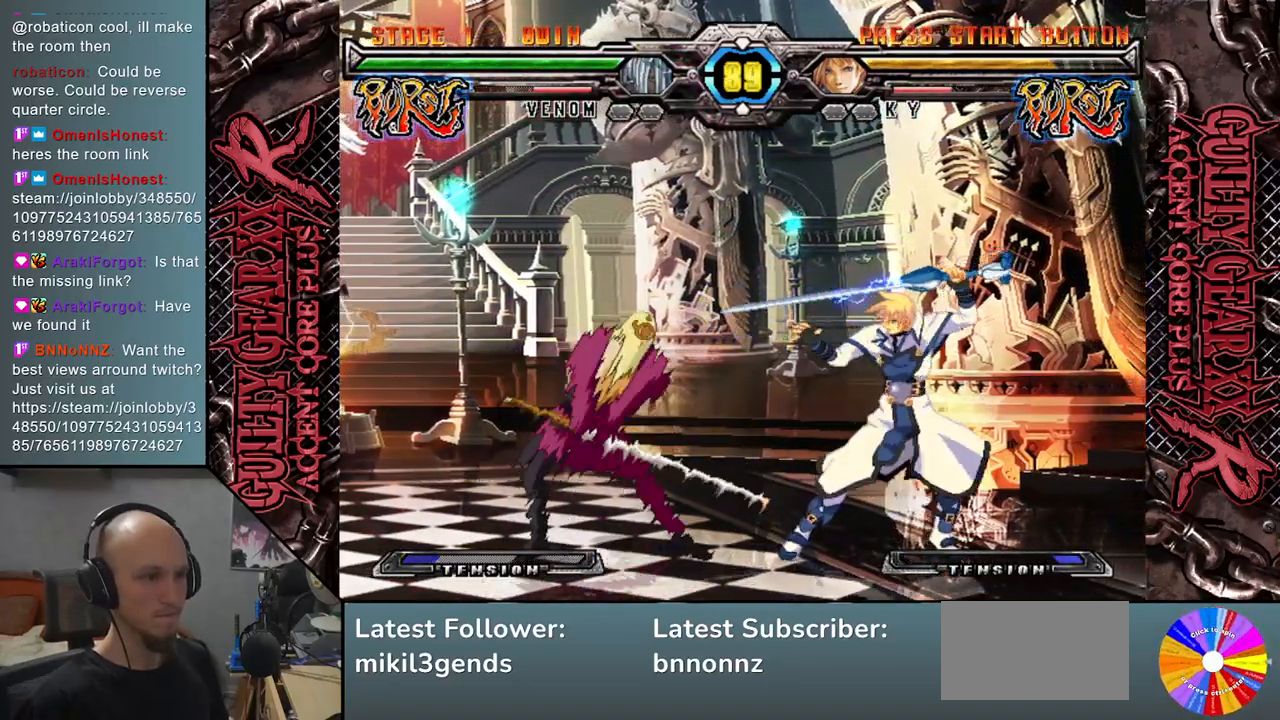
{"buttons": ["R2"], "left_stick": "right", "events": [[383, "R2", "down"]]}
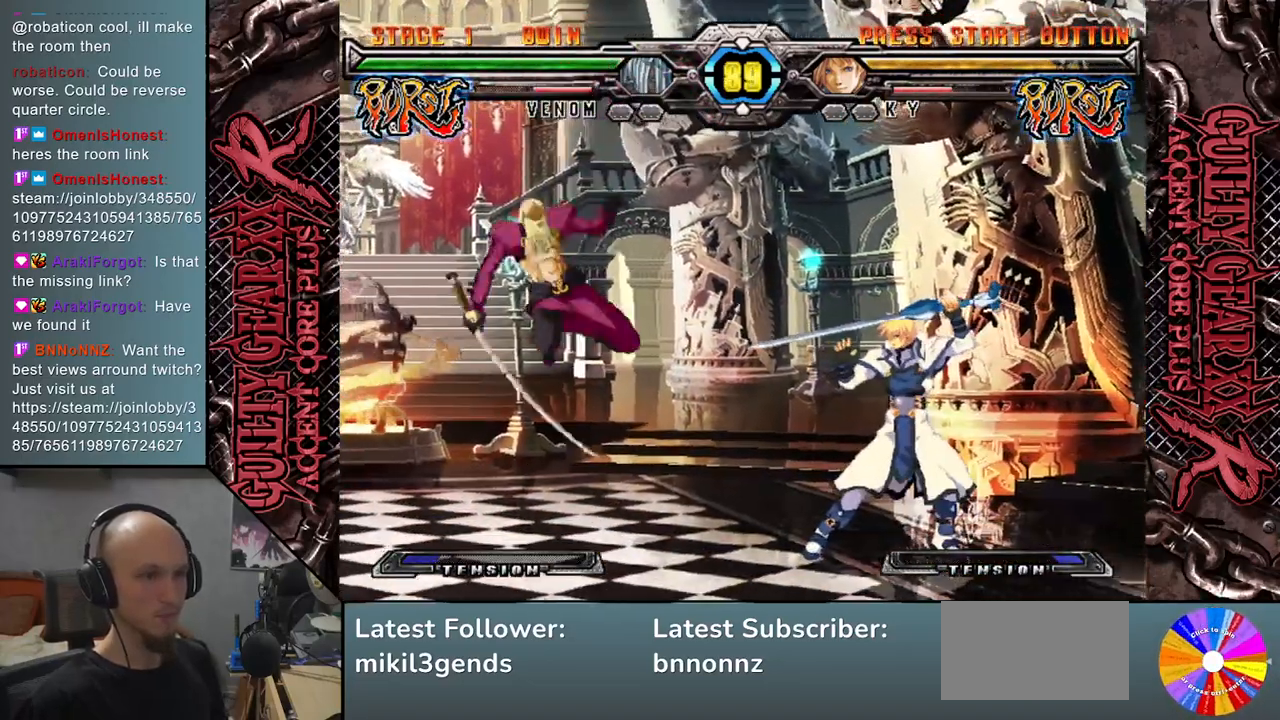
{"buttons": ["L2"], "left_stick": "right", "events": [[67, "R2", "up"], [333, "L2", "down"]]}
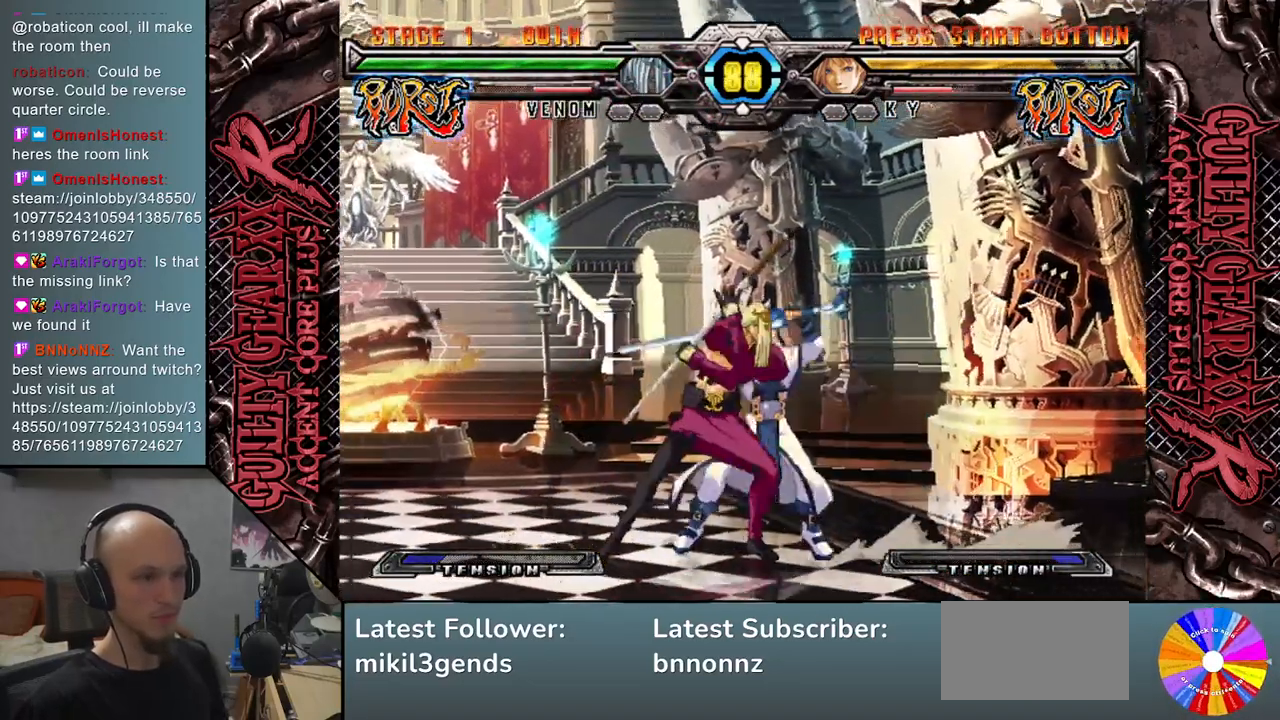
{"buttons": [], "left_stick": "left", "events": [[17, "L2", "up"], [317, "left_stick", "center"], [433, "left_stick", "left"]]}
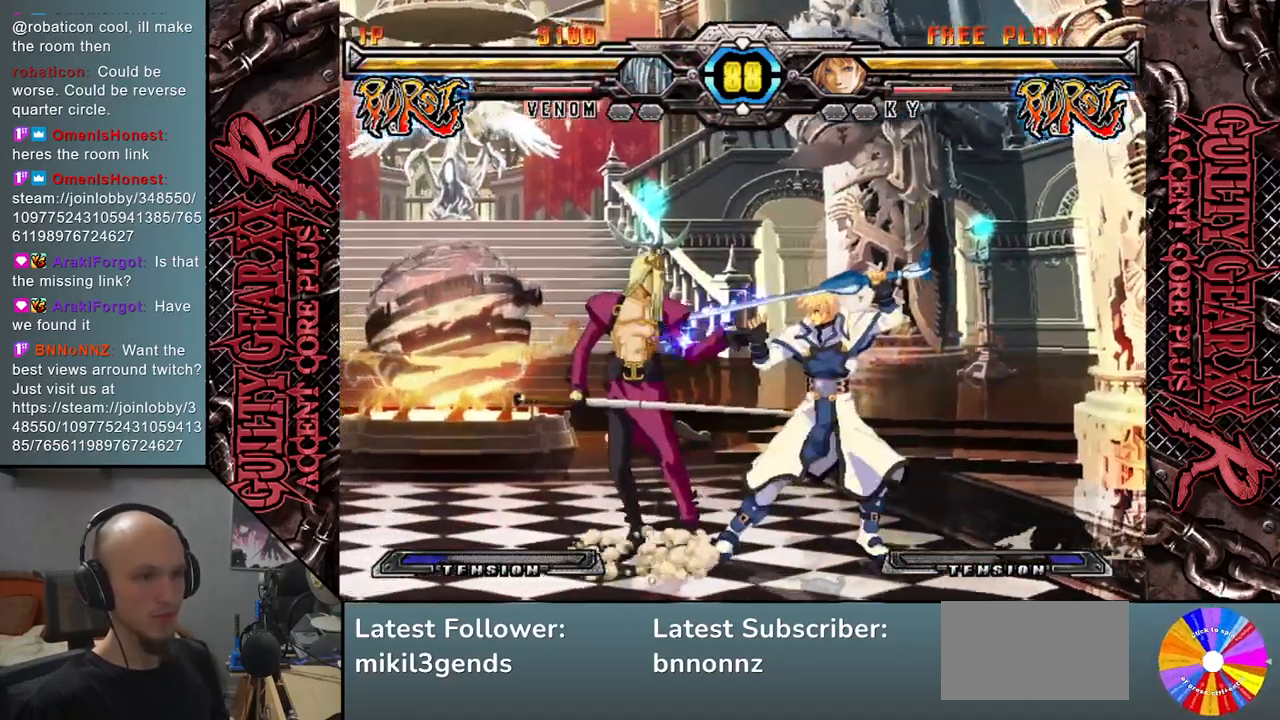
{"buttons": [], "left_stick": "right", "events": [[467, "left_stick", "right"]]}
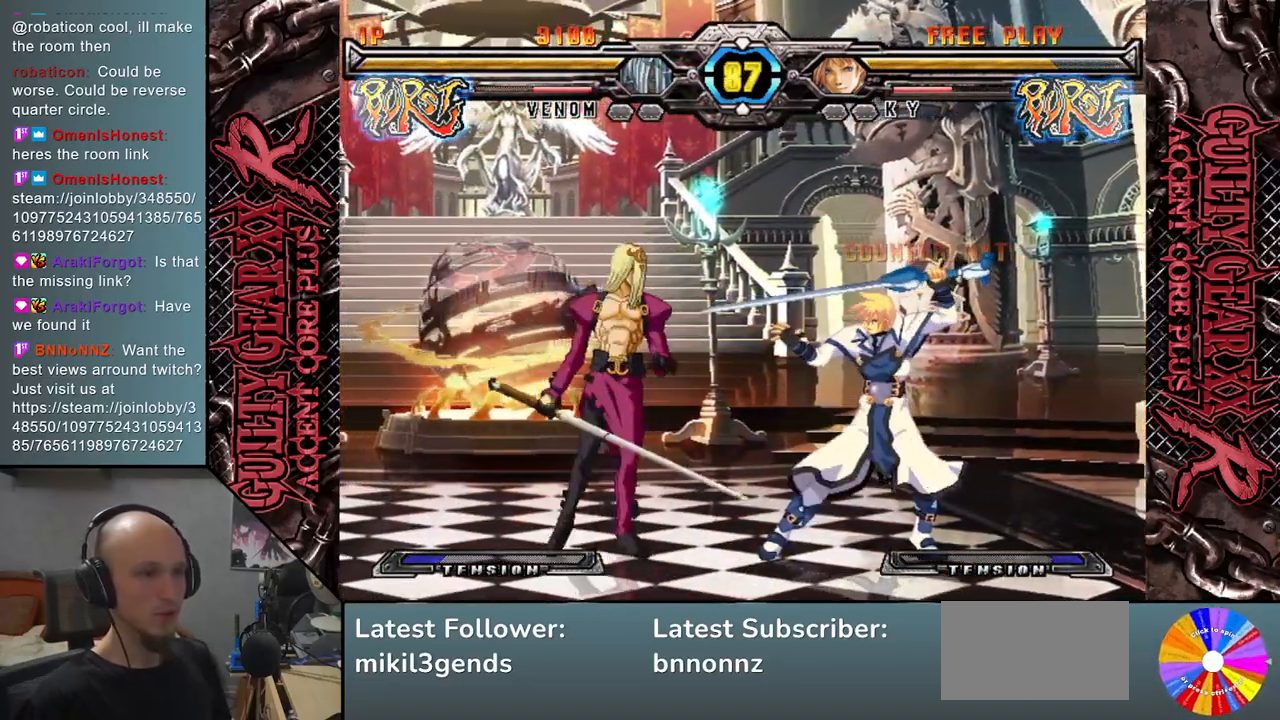
{"buttons": [], "left_stick": "center", "events": [[50, "L2", "down"], [217, "L2", "up"], [450, "left_stick", "center"]]}
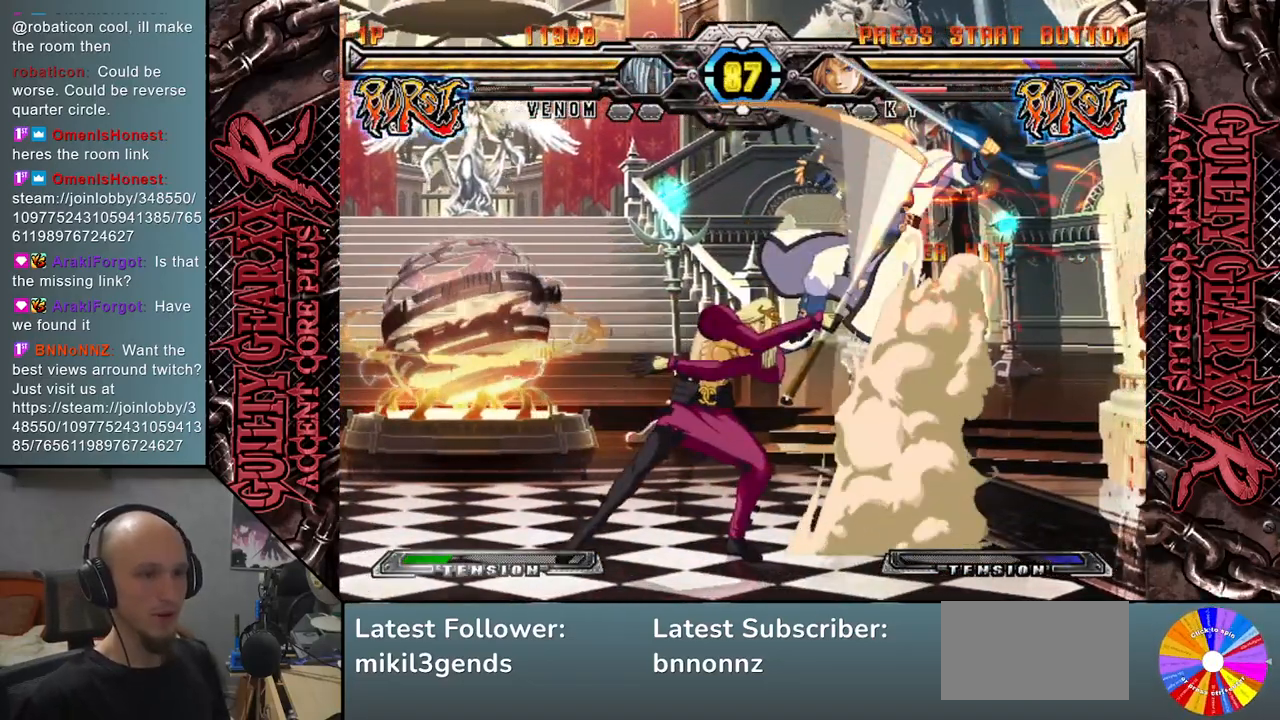
{"buttons": [], "left_stick": "right", "events": [[483, "left_stick", "right"]]}
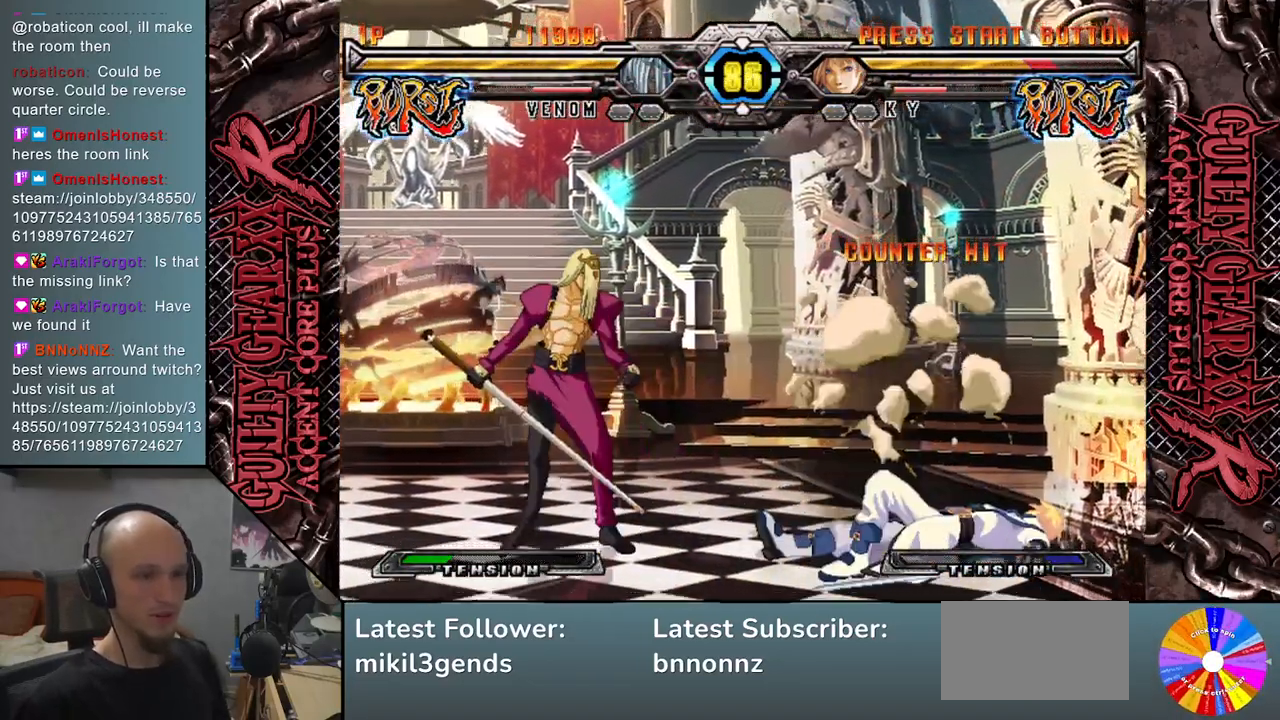
{"buttons": [], "left_stick": "right", "events": [[250, "left_stick", "center"], [367, "left_stick", "right"], [450, "left_stick", "center"], [500, "left_stick", "right"]]}
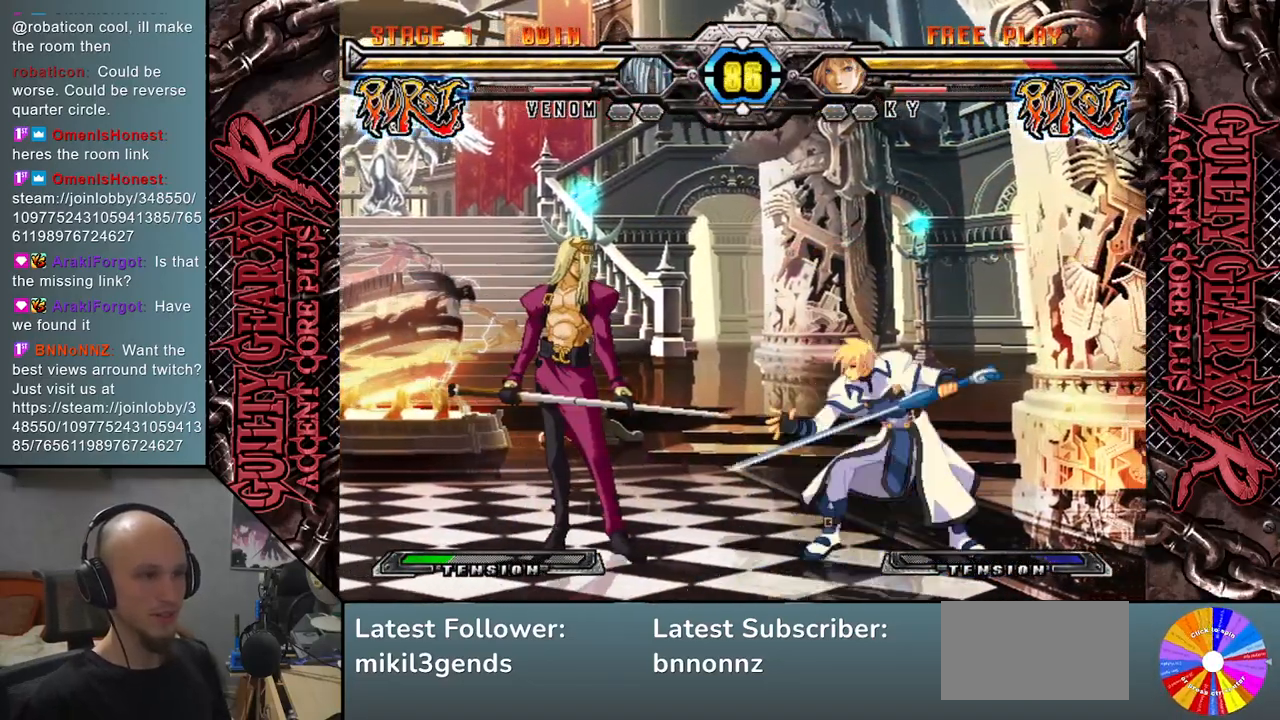
{"buttons": ["CROSS"], "left_stick": "down", "events": [[200, "left_stick", "down"], [250, "SQUARE", "down"], [350, "SQUARE", "up"], [467, "CROSS", "down"]]}
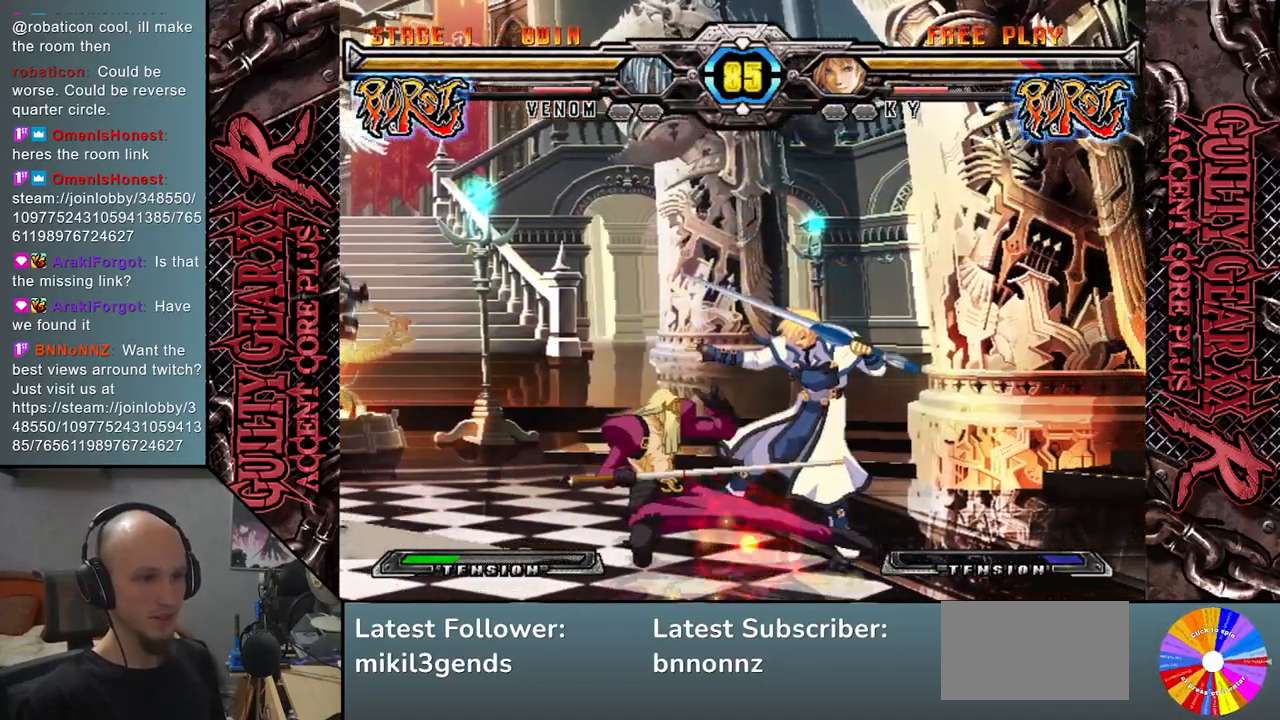
{"buttons": ["R2"], "left_stick": "down", "events": [[100, "CROSS", "up"], [117, "left_stick", "center"], [167, "left_stick", "left"], [283, "left_stick", "down"], [350, "left_stick", "right"], [483, "left_stick", "down"], [500, "R2", "down"]]}
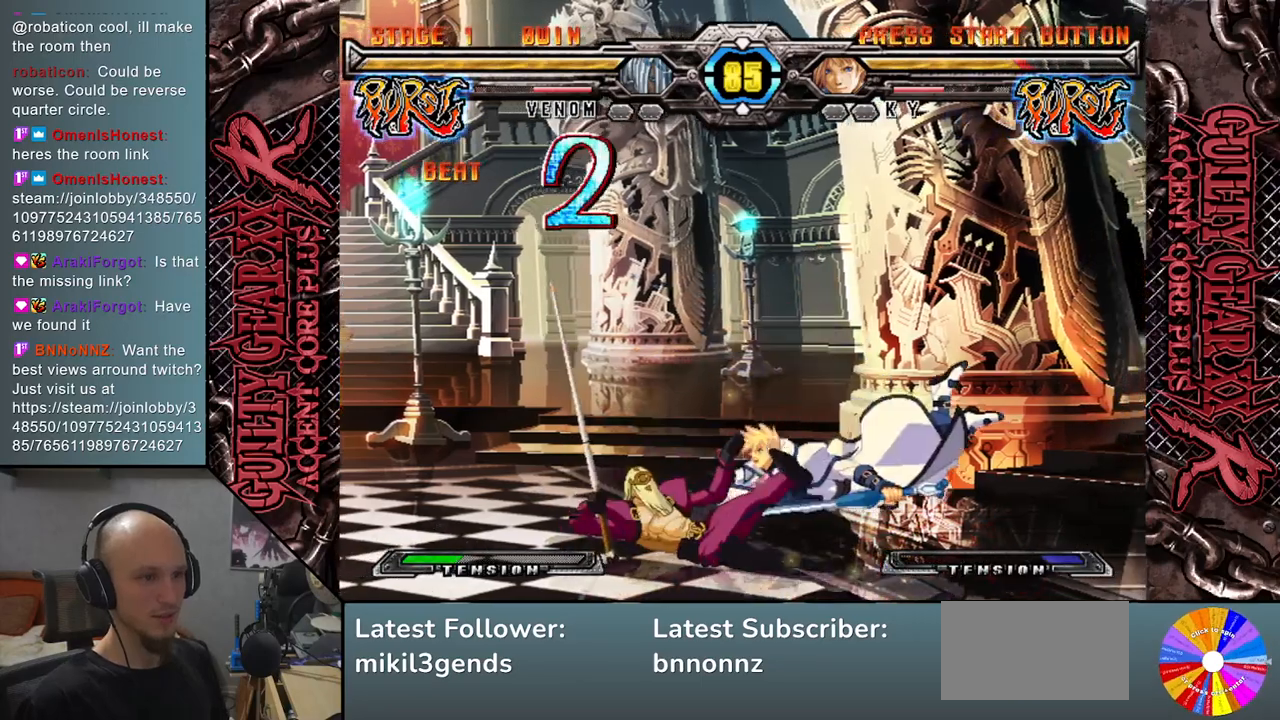
{"buttons": [], "left_stick": "down", "events": [[67, "left_stick", "right"], [117, "R2", "up"], [150, "left_stick", "down"], [217, "R2", "down"], [217, "left_stick", "right"], [333, "left_stick", "down"], [350, "R2", "up"], [400, "left_stick", "right"], [483, "left_stick", "down"]]}
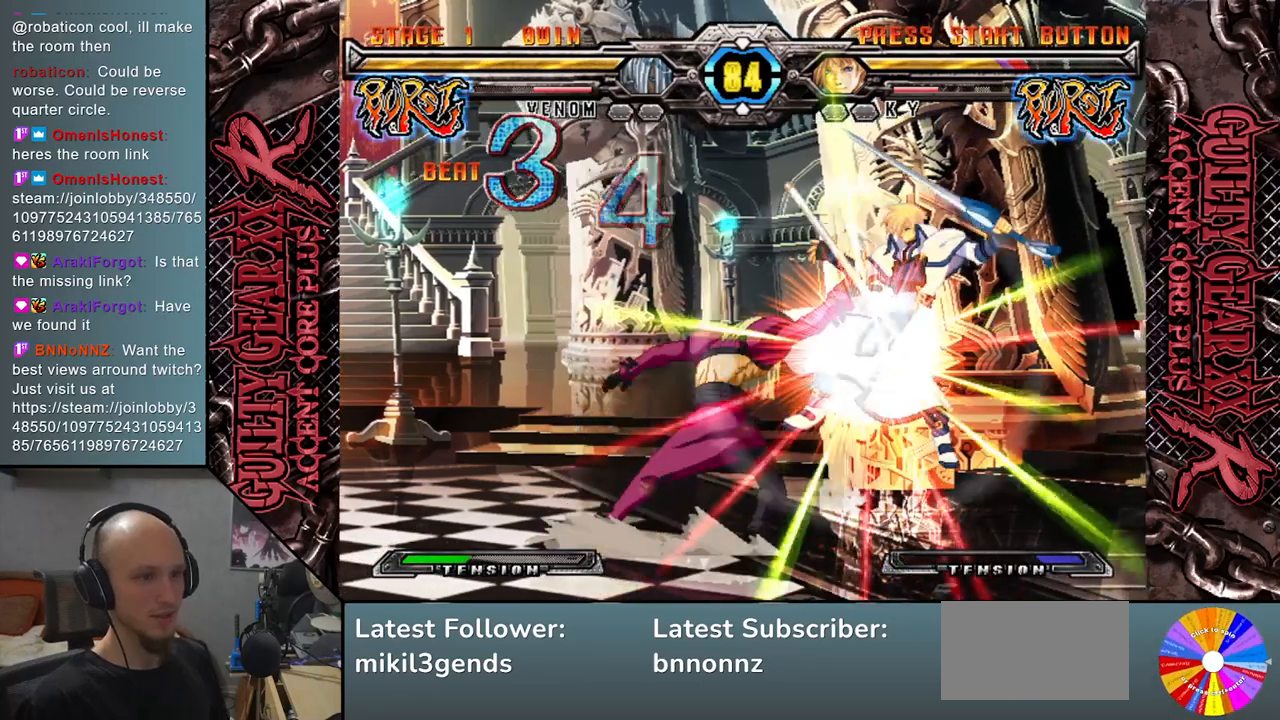
{"buttons": [], "left_stick": "right", "events": [[50, "L2", "down"], [50, "left_stick", "right"], [217, "L2", "up"], [333, "L2", "down"], [467, "L2", "up"]]}